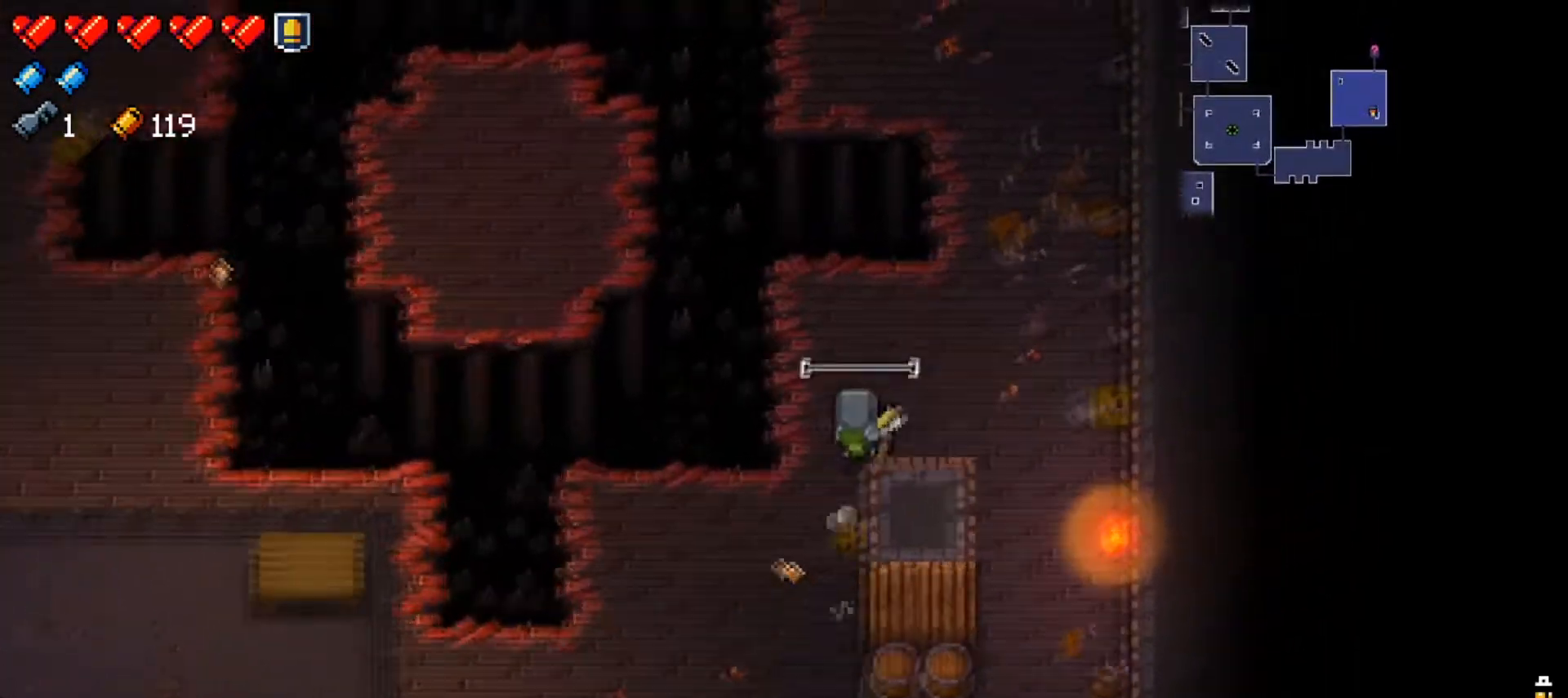
Gameplay with a controller (Xbox layout); each line is a JSON object with the inputs held at the frame after it. "events" lists button and stick changes between this image and that frame as [ms after this image, input, new state], when the widget could be followed in between.
{"buttons": [], "left_stick": "up", "right_stick": "center", "events": [[50, "X", "up"], [117, "X", "down"], [233, "X", "up"], [333, "left_stick", "up"]]}
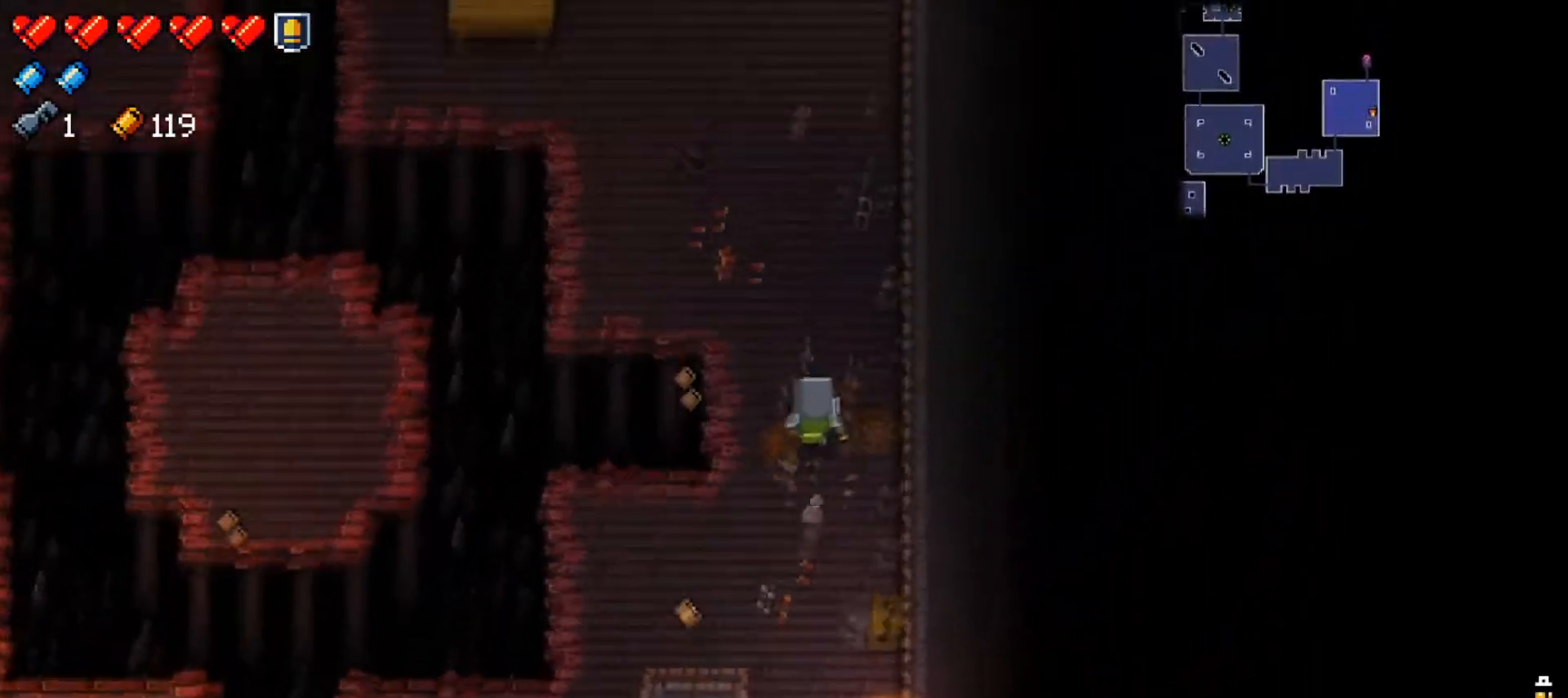
{"buttons": ["X"], "left_stick": "up", "right_stick": "center", "events": [[351, "X", "down"]]}
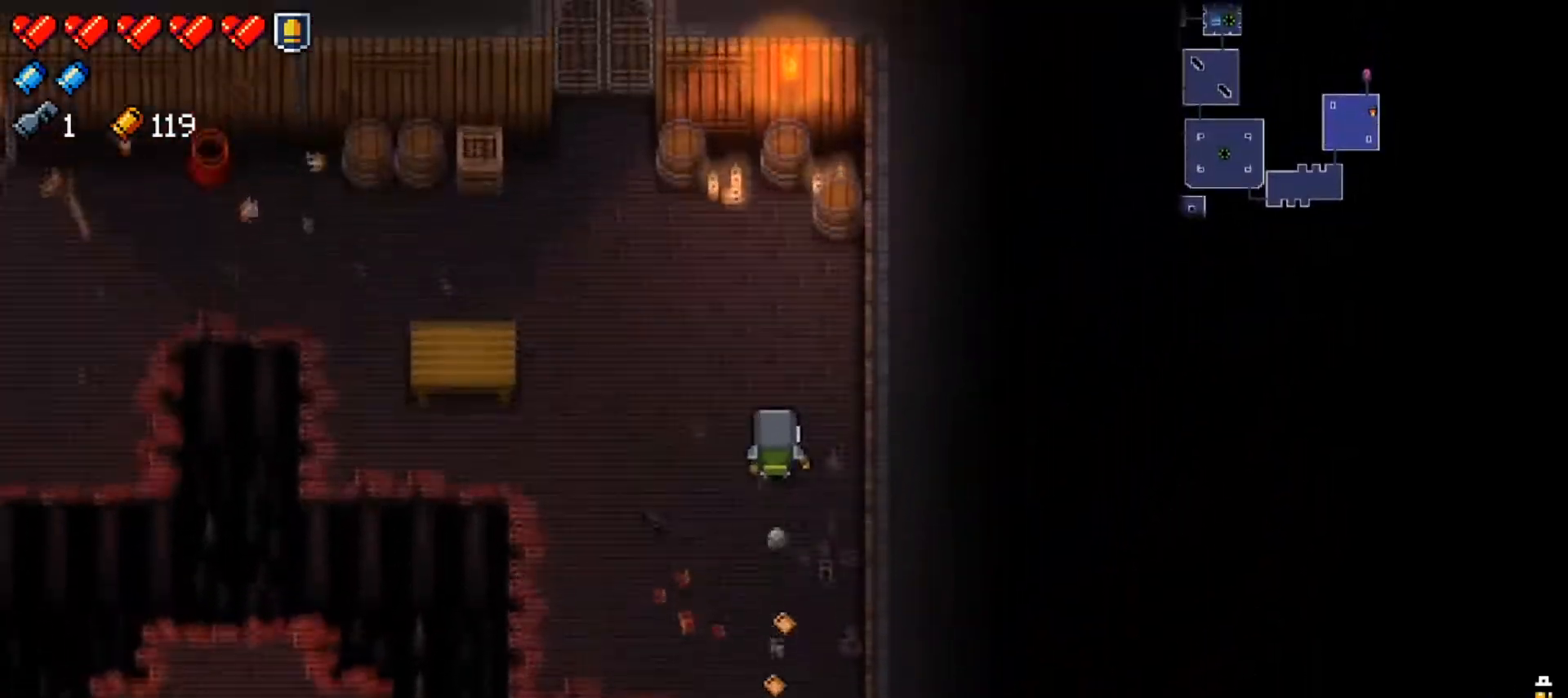
{"buttons": [], "left_stick": "up-left", "right_stick": "center", "events": [[66, "X", "up"], [133, "left_stick", "up-left"], [300, "X", "down"], [500, "X", "up"]]}
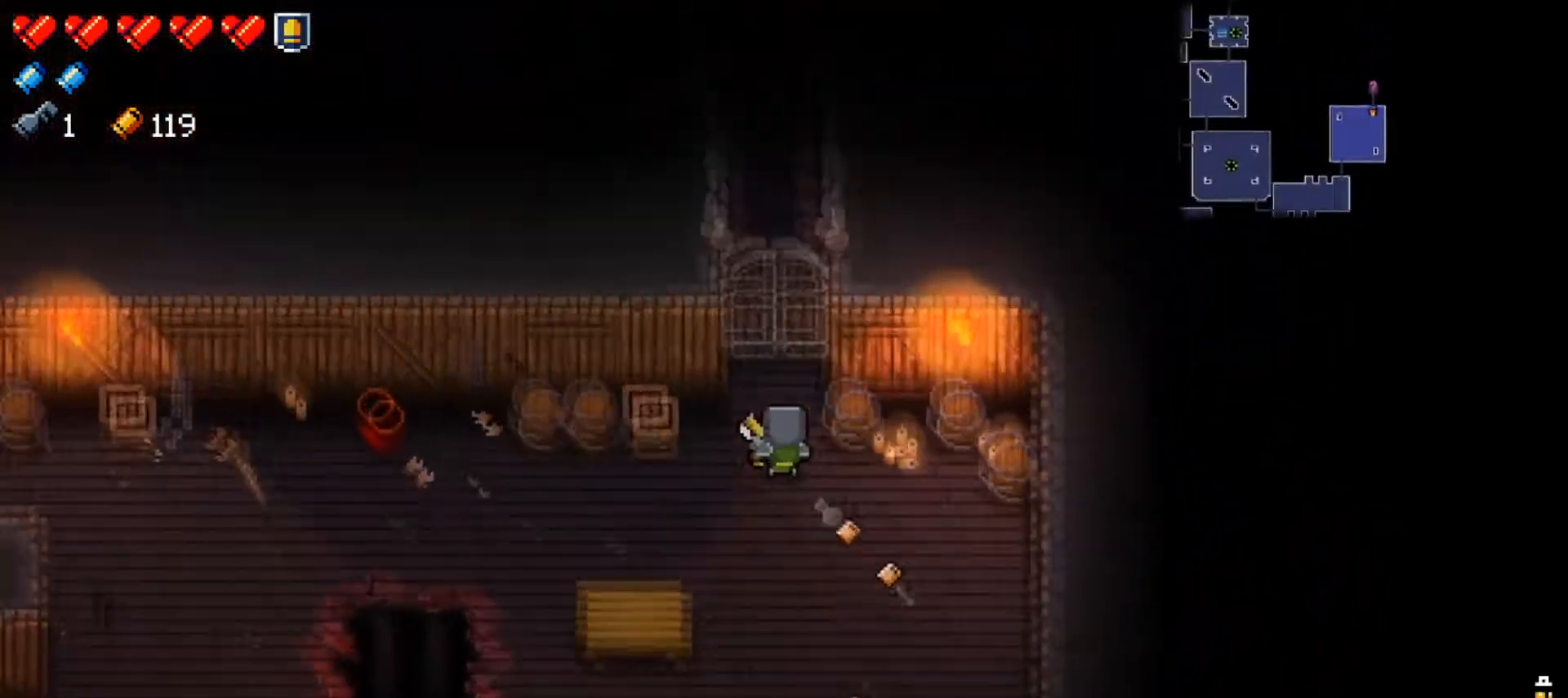
{"buttons": [], "left_stick": "up", "right_stick": "up", "events": [[67, "left_stick", "up"], [234, "right_stick", "up"]]}
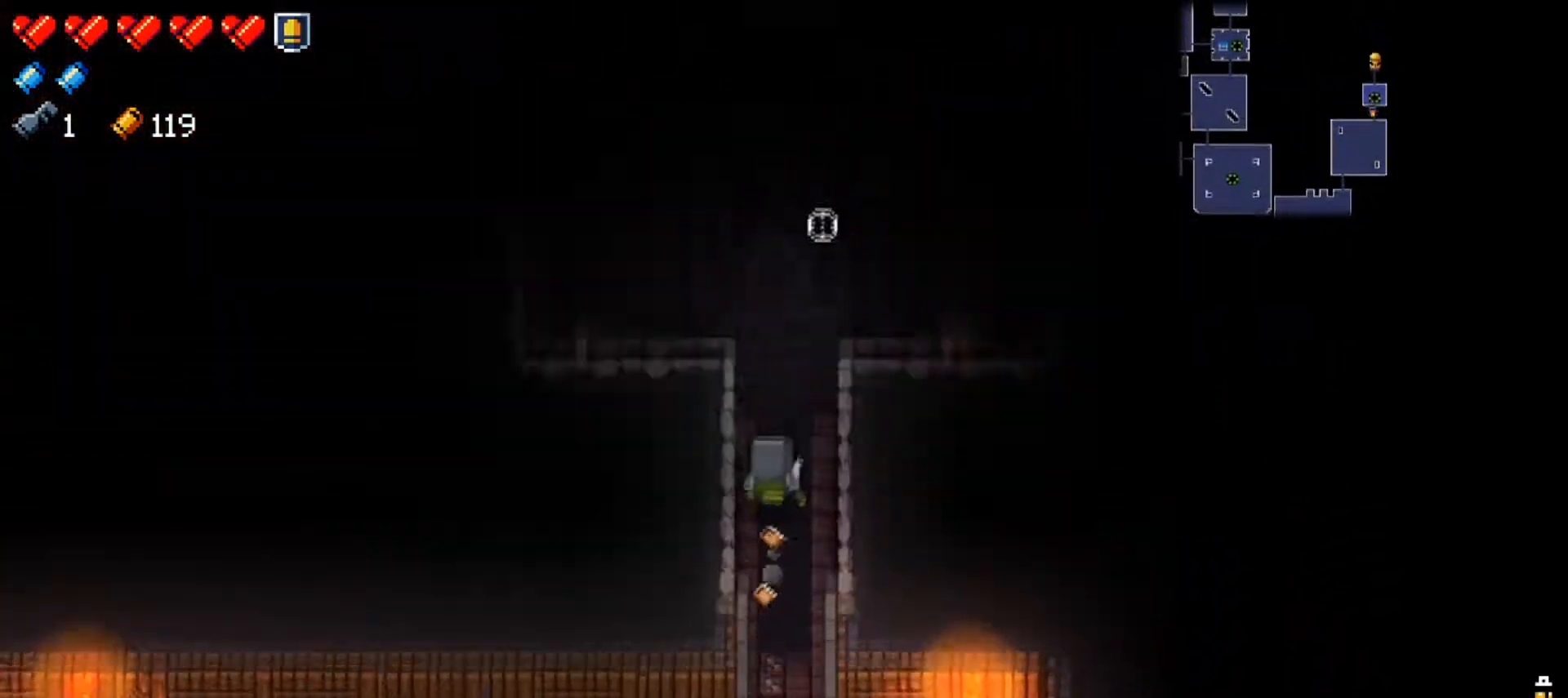
{"buttons": [], "left_stick": "up", "right_stick": "center", "events": [[50, "right_stick", "center"], [183, "left_stick", "center"], [200, "right_stick", "up"], [317, "right_stick", "center"], [434, "left_stick", "up"]]}
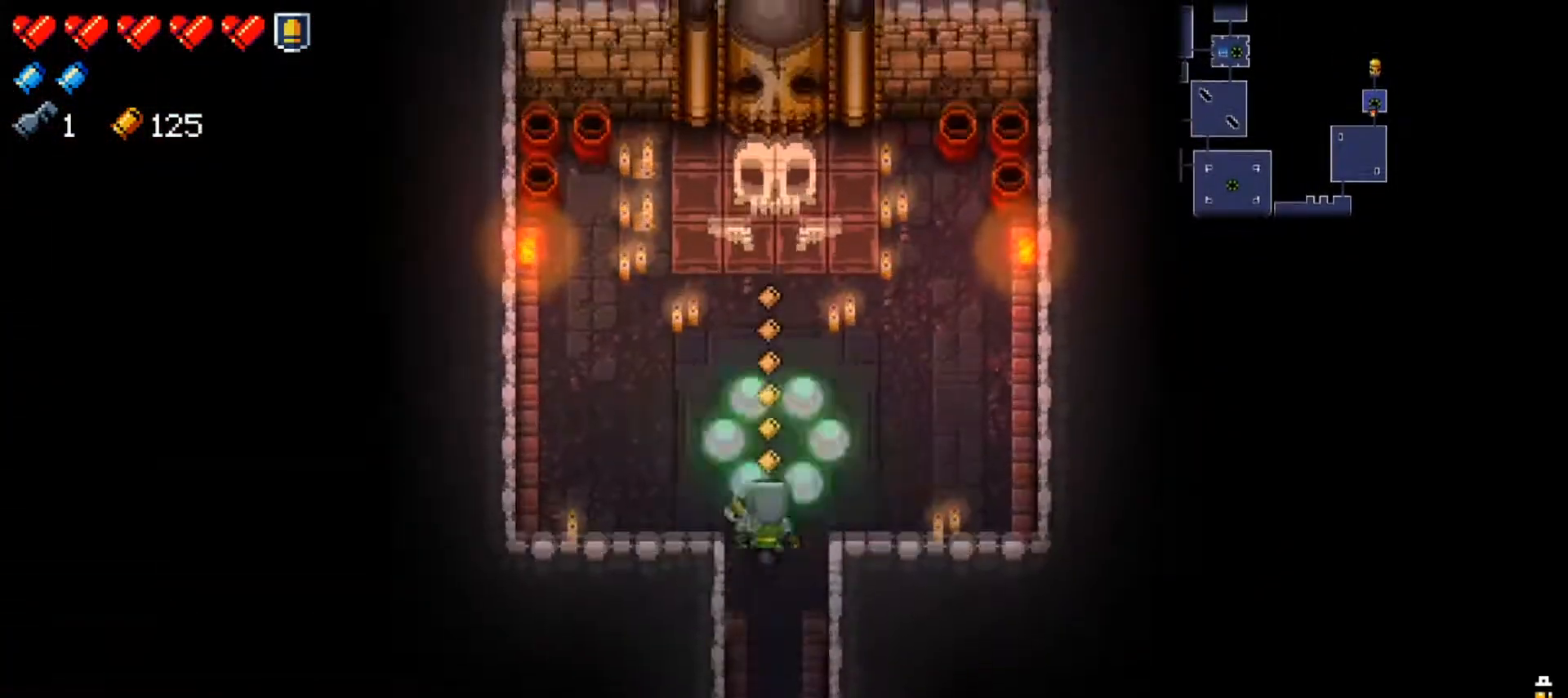
{"buttons": ["L2"], "left_stick": "center", "right_stick": "down-left", "events": [[17, "left_stick", "up-left"], [50, "L2", "down"], [134, "left_stick", "left"], [167, "right_stick", "down-left"], [401, "left_stick", "down"], [451, "left_stick", "center"]]}
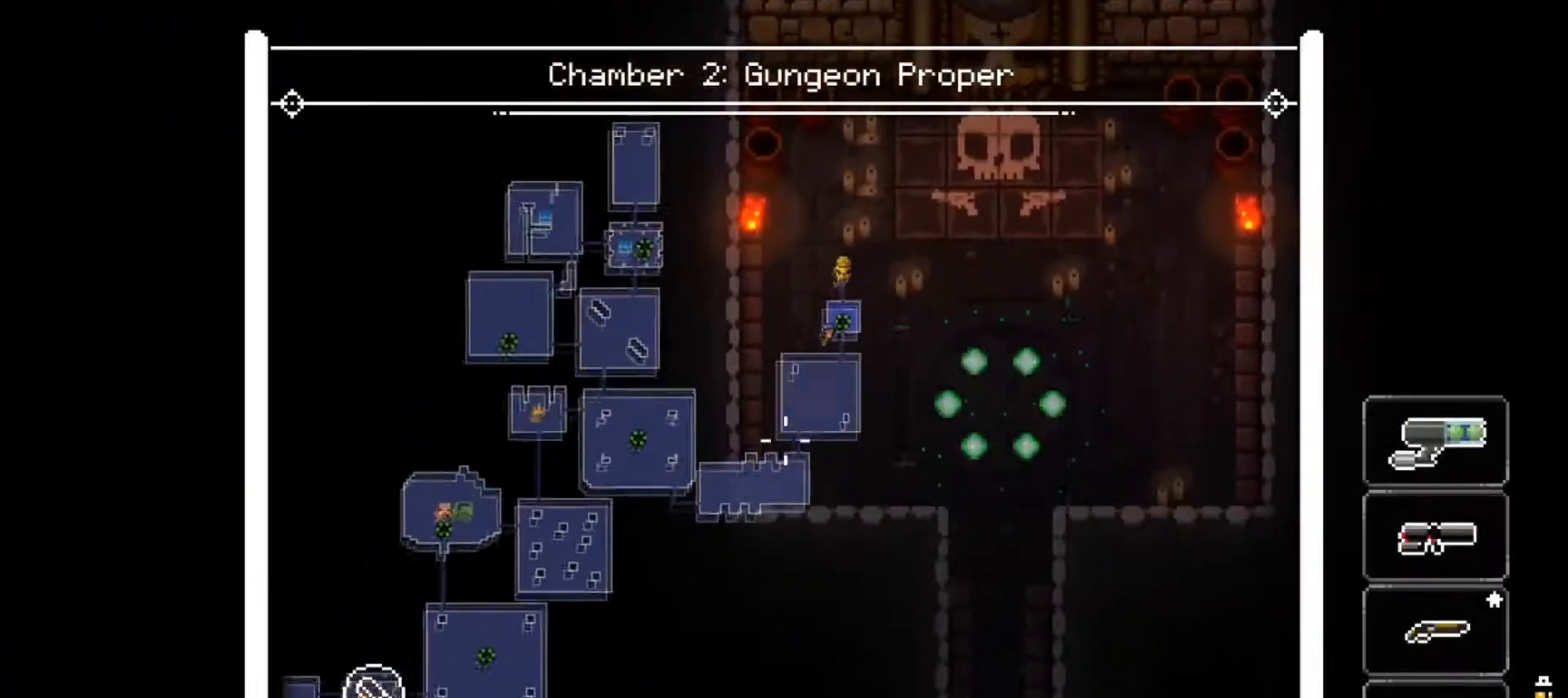
{"buttons": ["L2"], "left_stick": "center", "right_stick": "down-left", "events": [[83, "right_stick", "center"], [317, "right_stick", "down-left"]]}
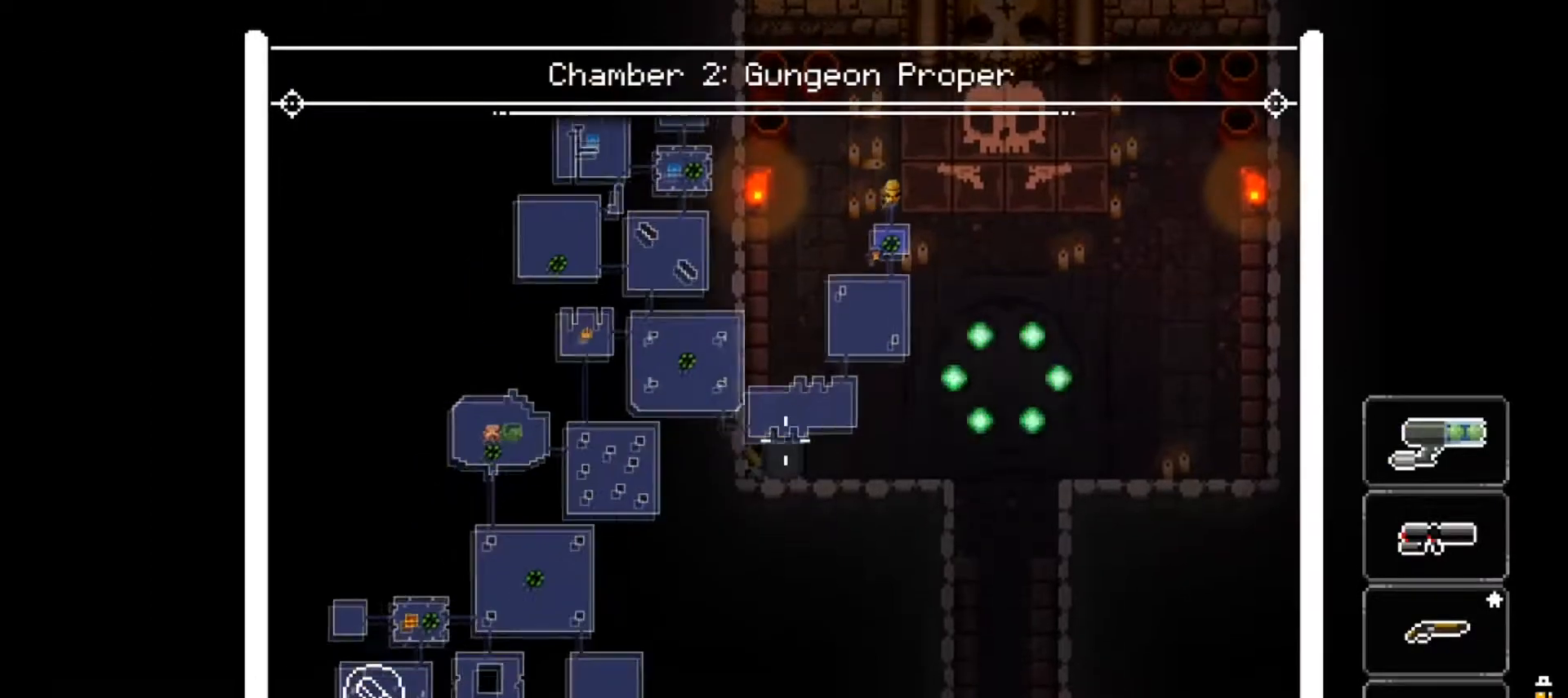
{"buttons": ["L2"], "left_stick": "center", "right_stick": "center", "events": [[367, "right_stick", "center"]]}
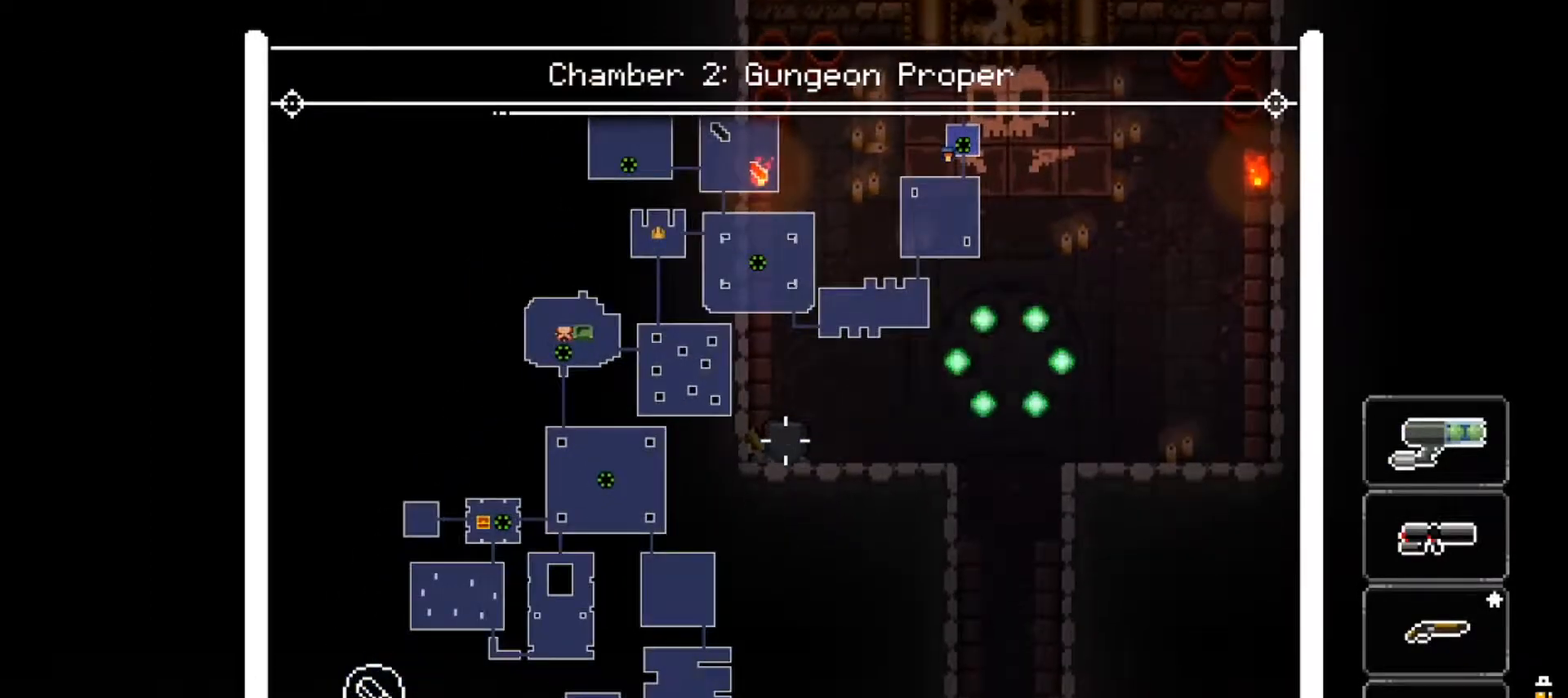
{"buttons": ["L2"], "left_stick": "center", "right_stick": "center", "events": [[133, "right_stick", "down-left"], [484, "right_stick", "center"]]}
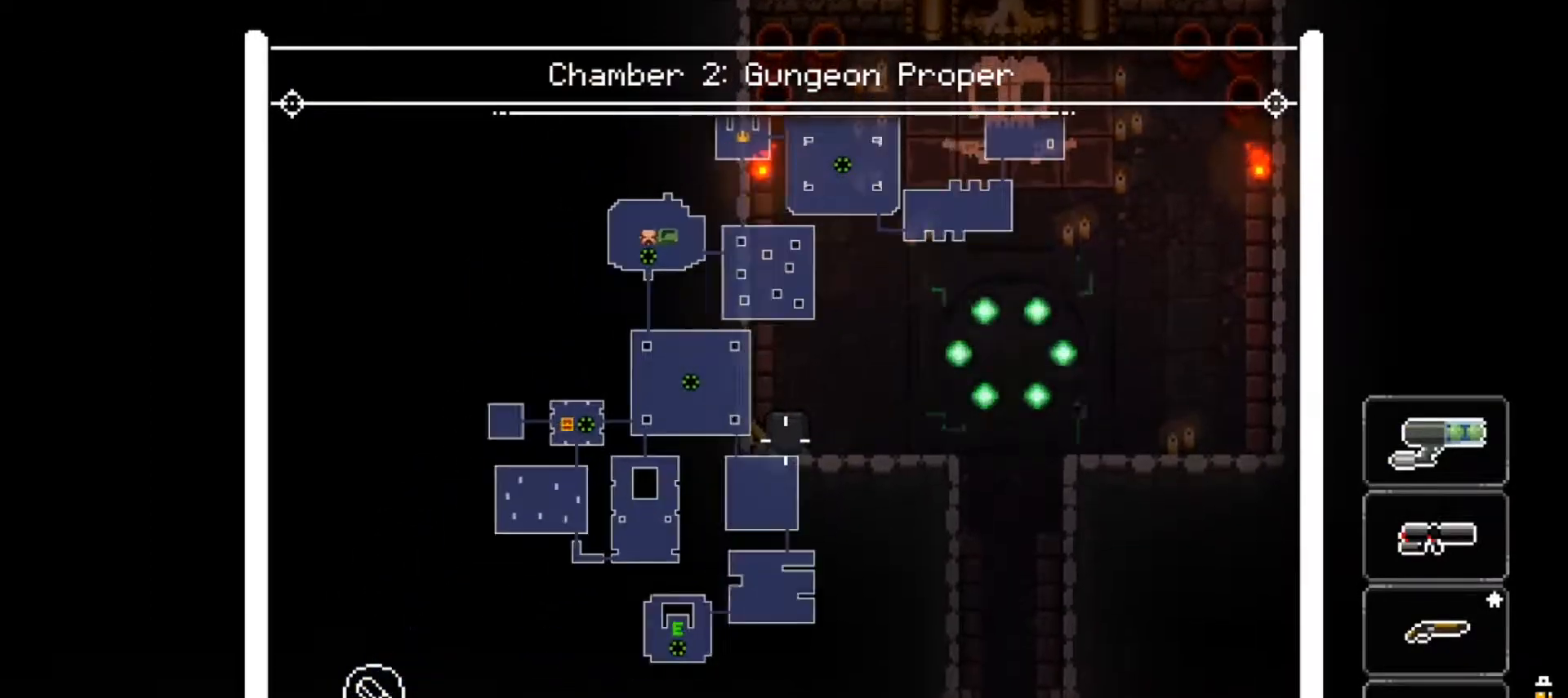
{"buttons": ["L2"], "left_stick": "center", "right_stick": "left", "events": [[34, "right_stick", "up"], [367, "right_stick", "up-left"], [501, "right_stick", "left"]]}
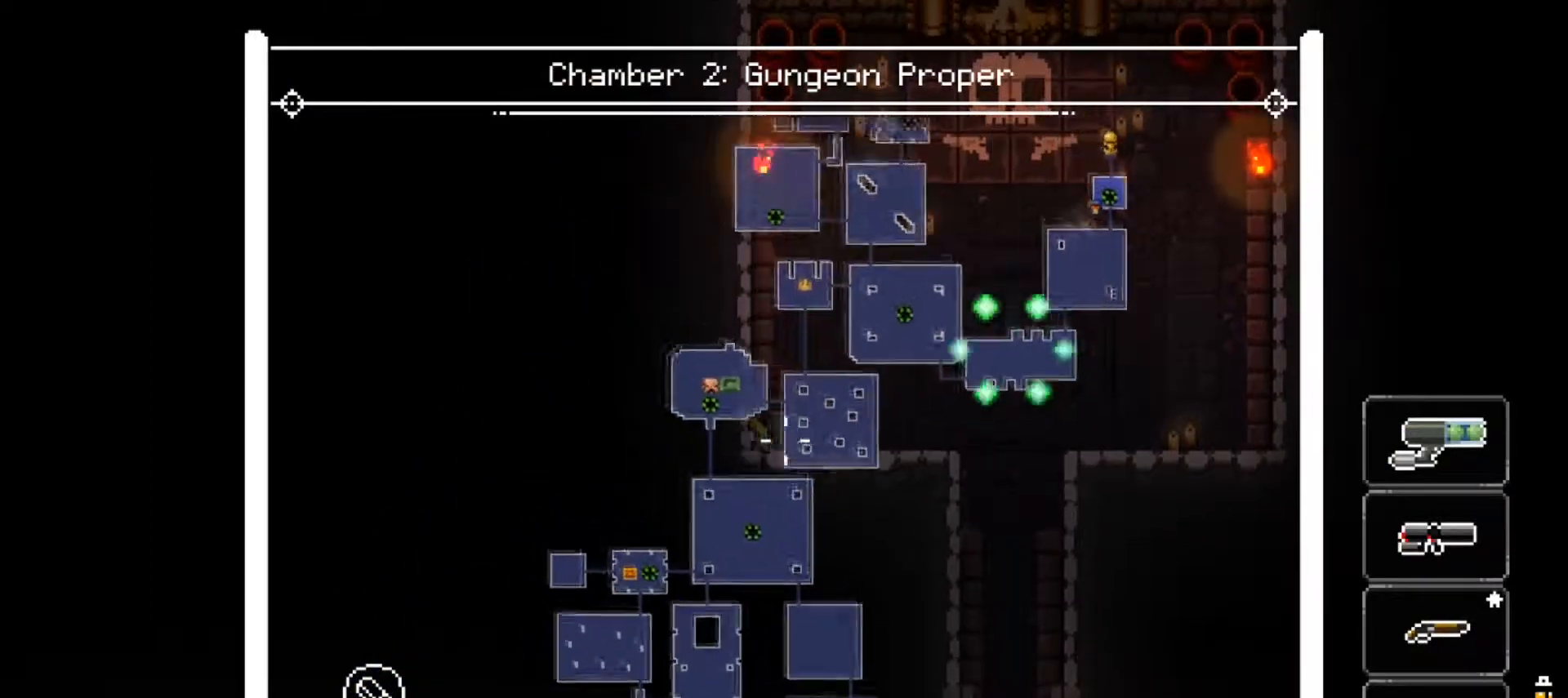
{"buttons": ["L2"], "left_stick": "center", "right_stick": "up-right", "events": [[250, "right_stick", "down"], [350, "right_stick", "up-right"]]}
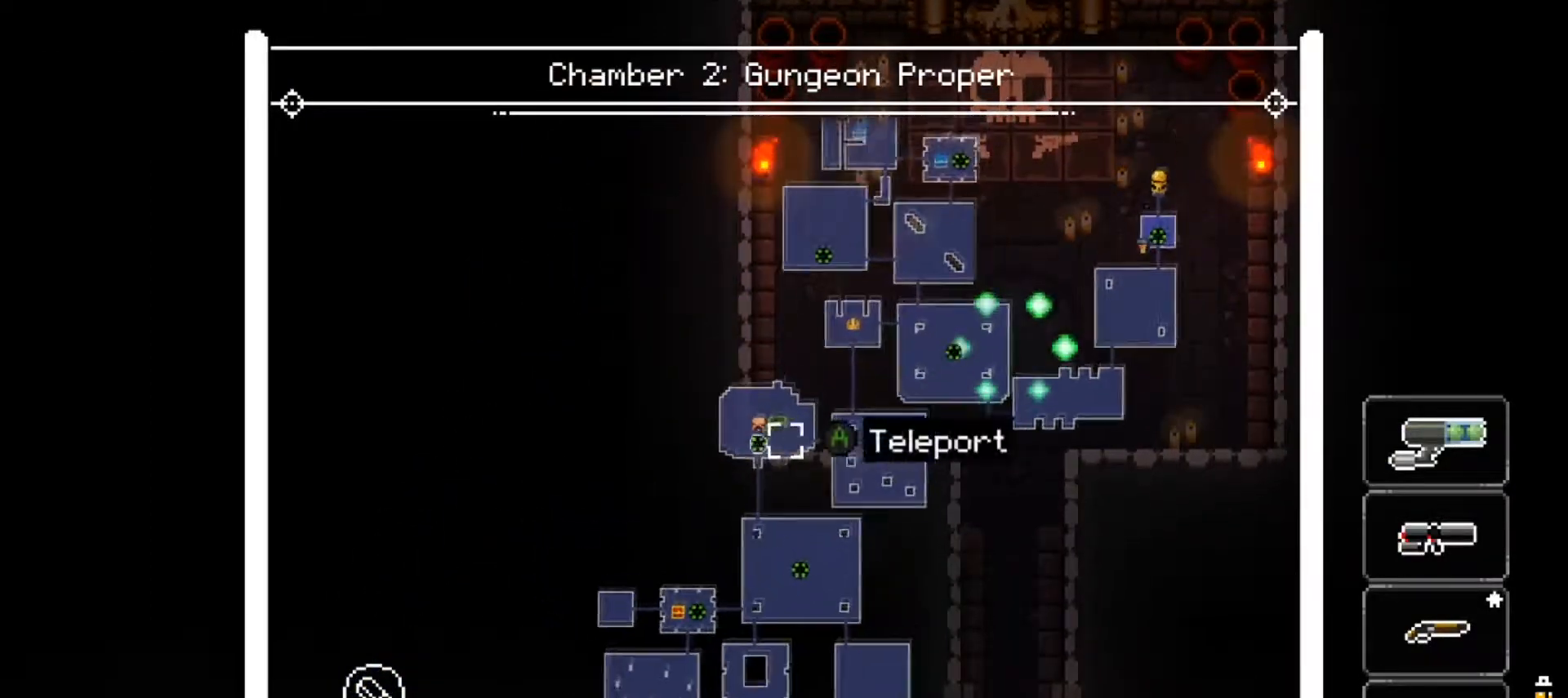
{"buttons": [], "left_stick": "center", "right_stick": "up", "events": [[17, "right_stick", "center"], [134, "A", "down"], [234, "A", "up"], [417, "L2", "up"], [434, "right_stick", "up"]]}
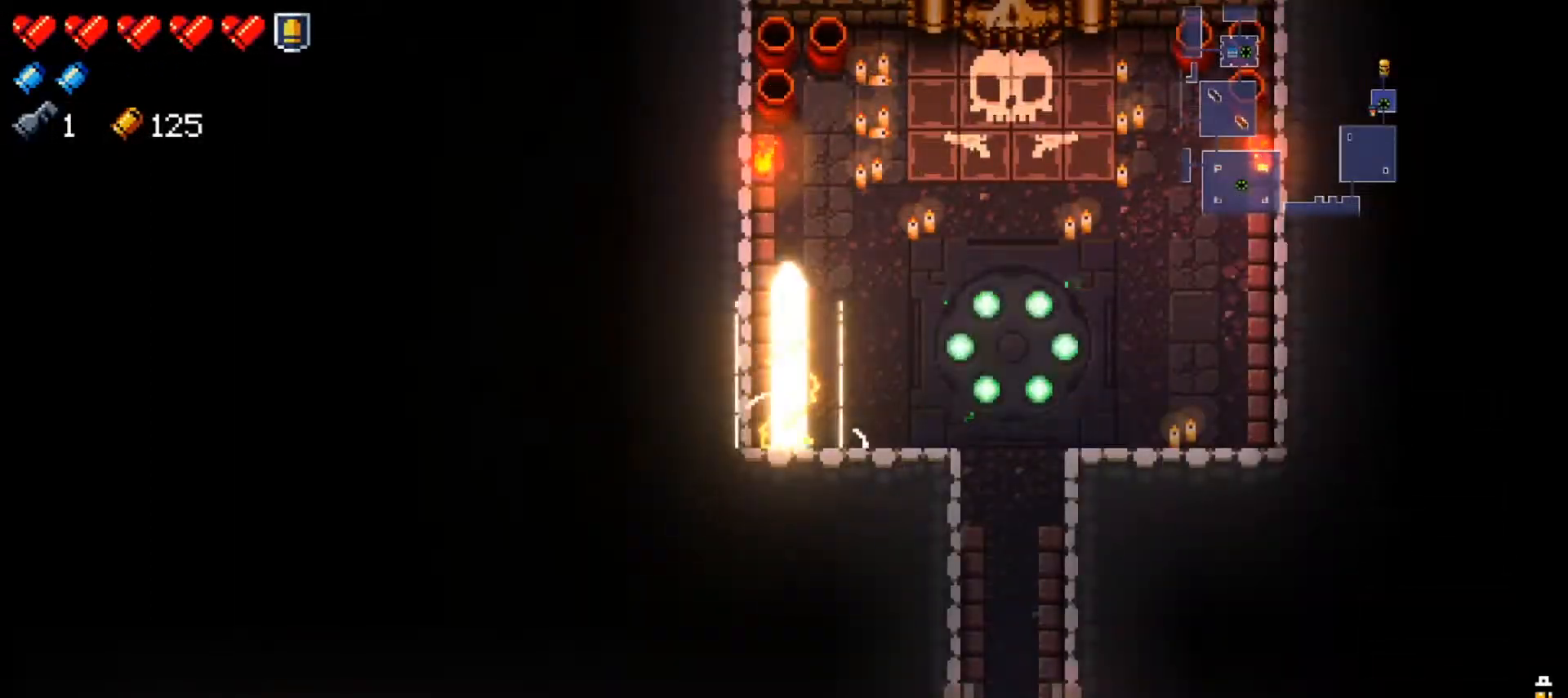
{"buttons": [], "left_stick": "center", "right_stick": "up", "events": [[16, "left_stick", "up-left"], [117, "left_stick", "center"]]}
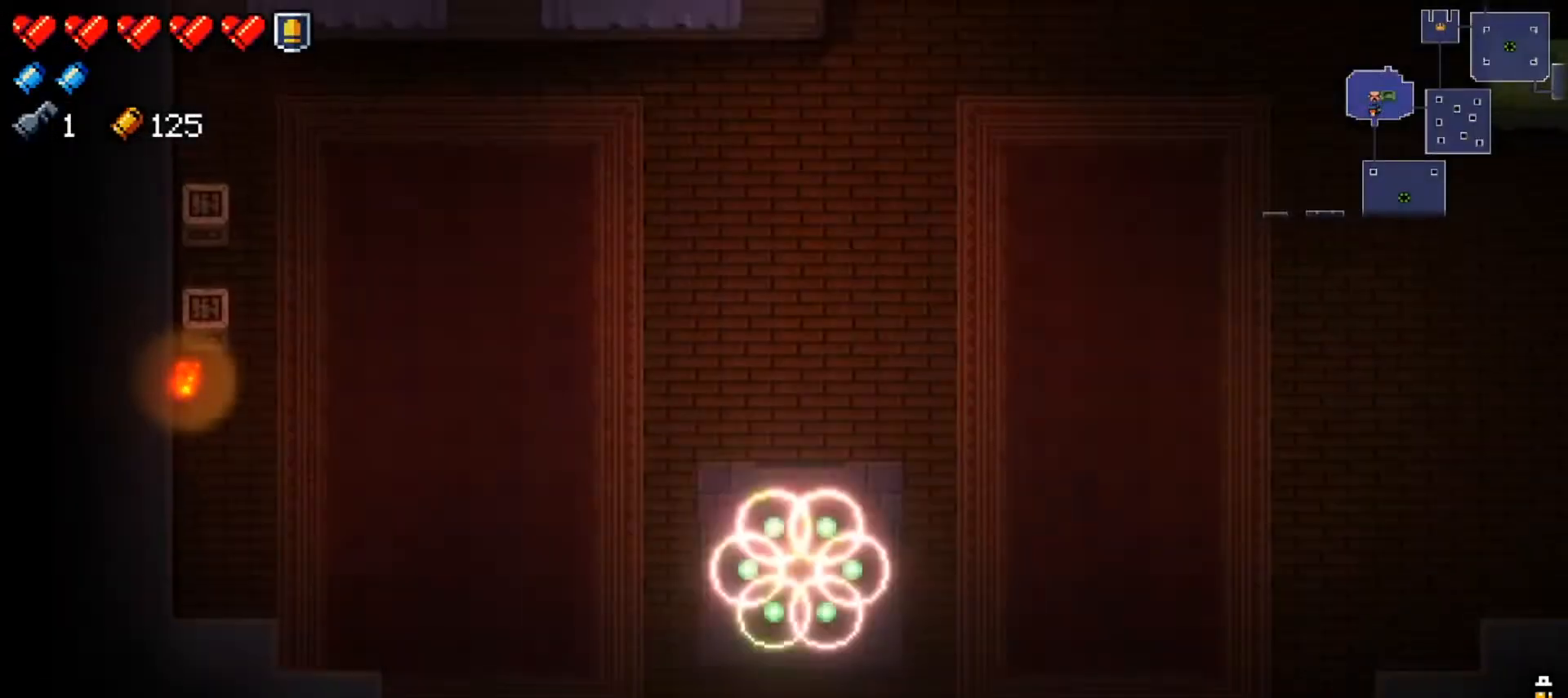
{"buttons": ["X"], "left_stick": "up", "right_stick": "center", "events": [[84, "left_stick", "up"], [134, "right_stick", "center"], [451, "X", "down"]]}
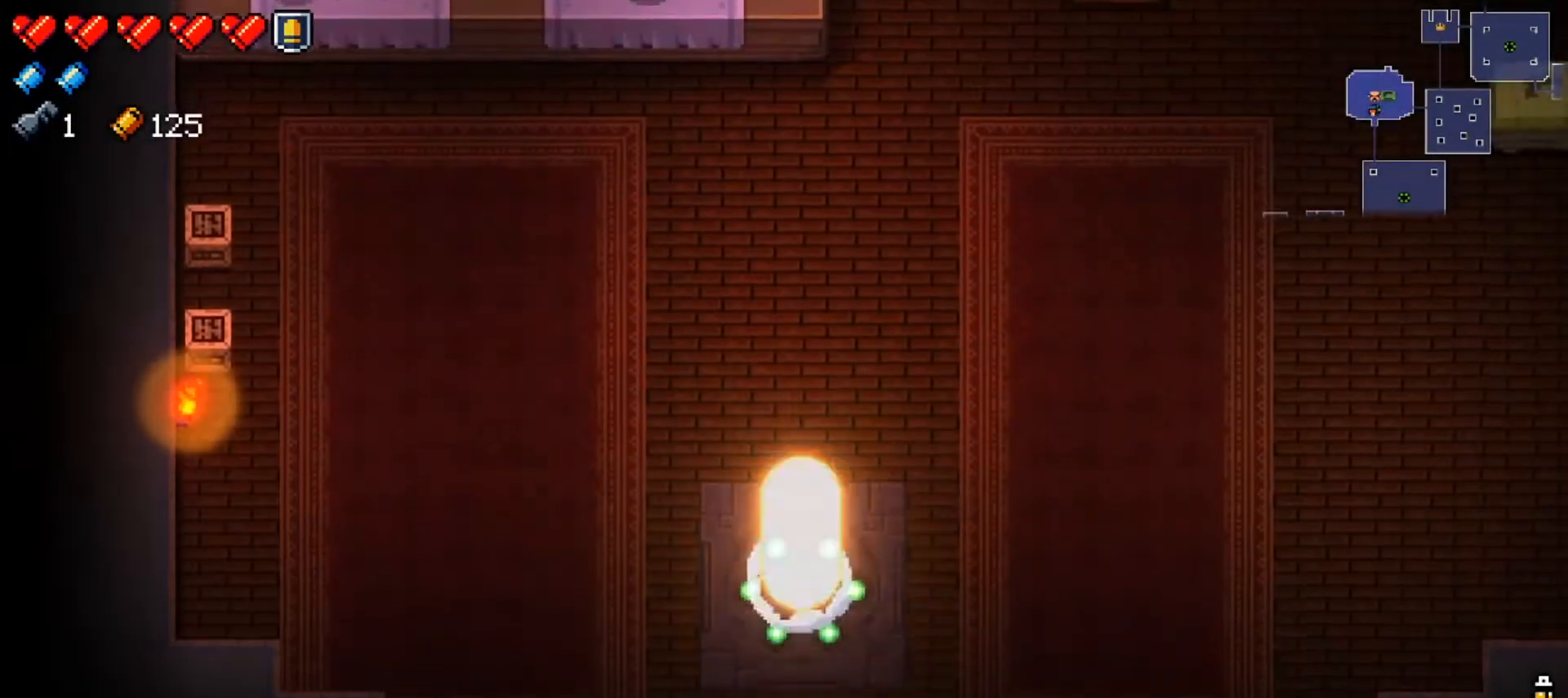
{"buttons": [], "left_stick": "up", "right_stick": "up", "events": [[50, "X", "up"], [267, "right_stick", "up"]]}
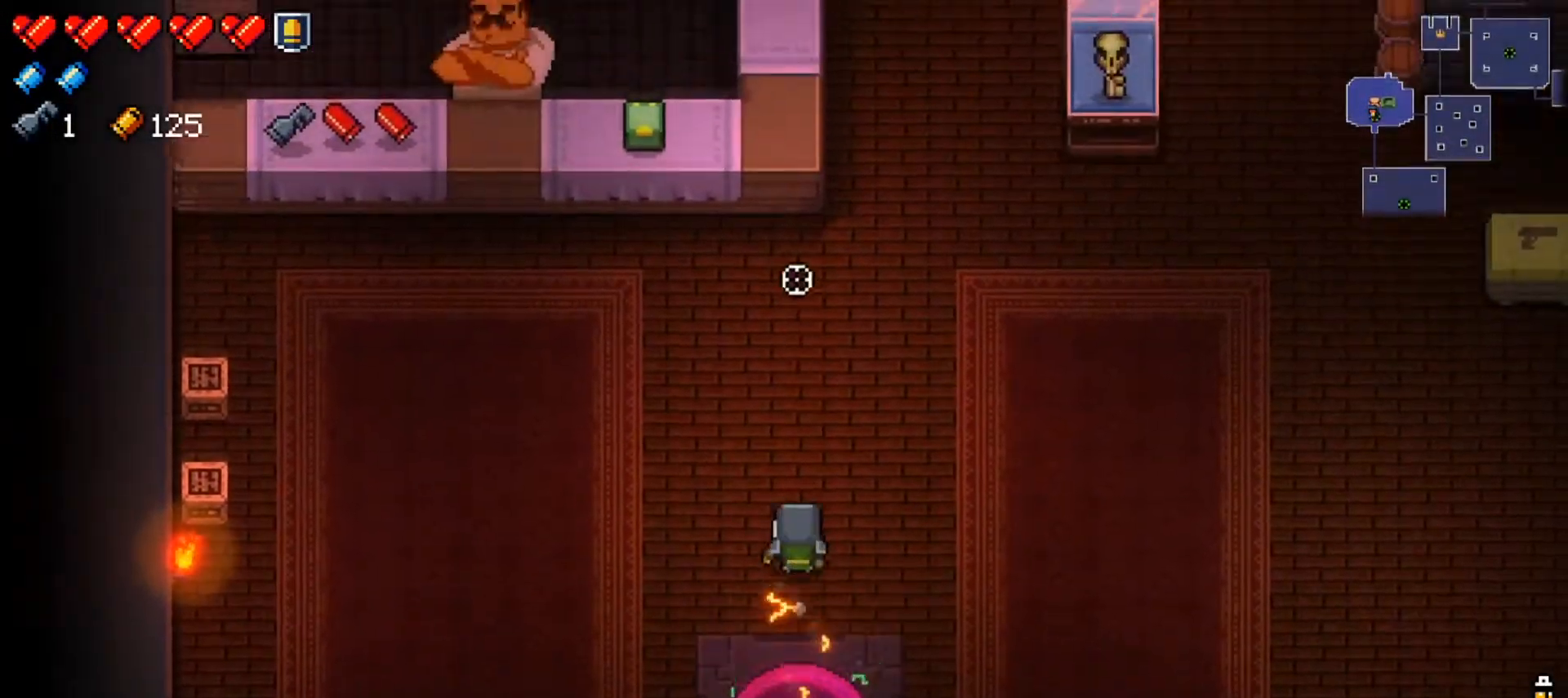
{"buttons": [], "left_stick": "left", "right_stick": "up", "events": [[17, "left_stick", "up-left"], [367, "left_stick", "left"]]}
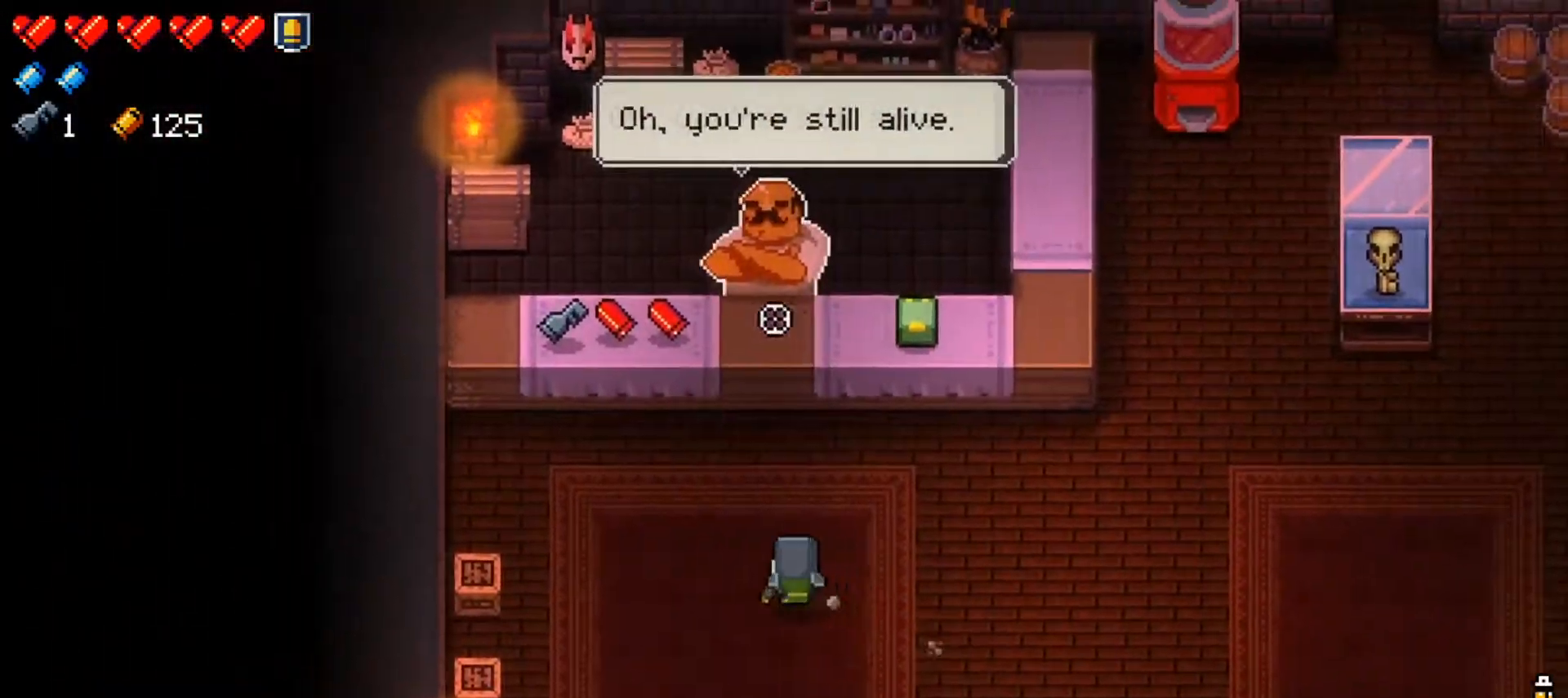
{"buttons": [], "left_stick": "center", "right_stick": "center", "events": [[150, "left_stick", "up-left"], [250, "right_stick", "center"], [500, "left_stick", "center"]]}
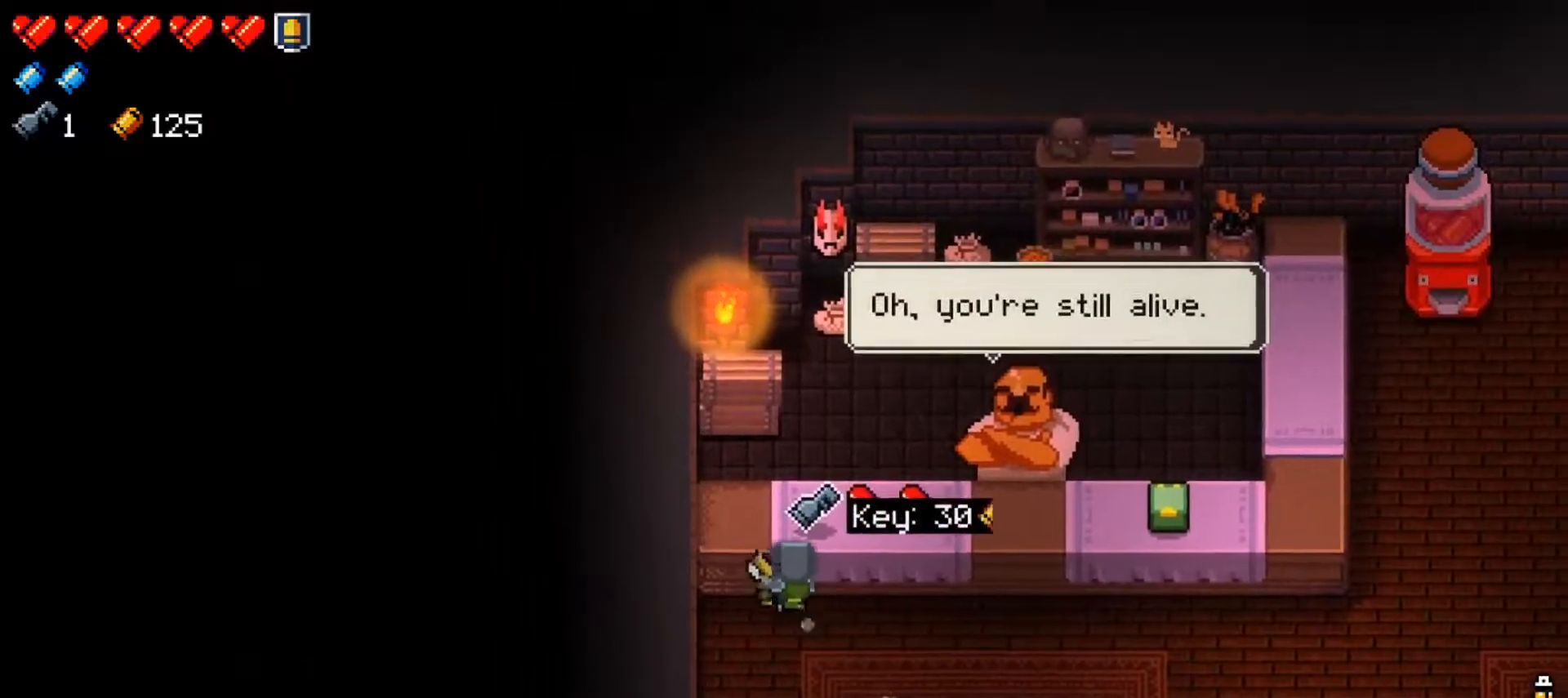
{"buttons": [], "left_stick": "right", "right_stick": "center", "events": [[317, "left_stick", "right"]]}
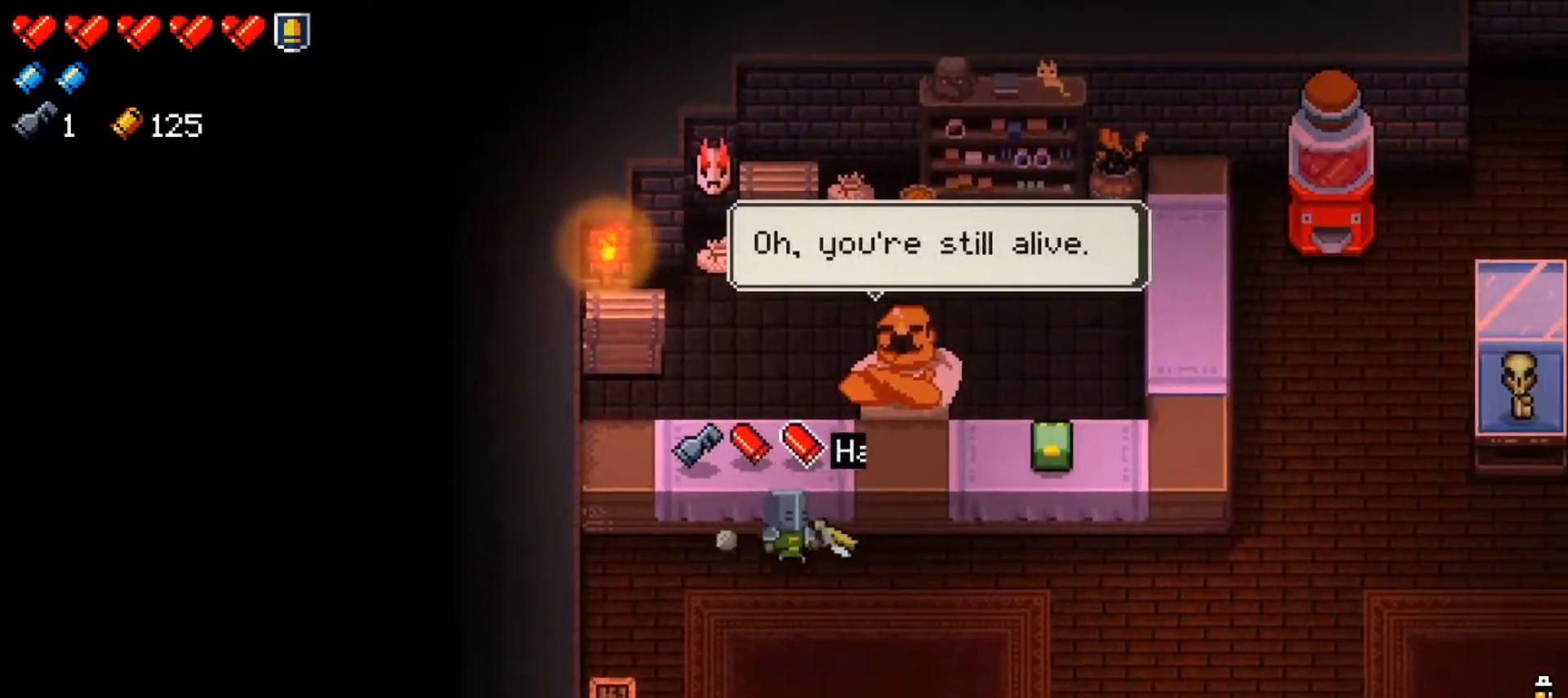
{"buttons": [], "left_stick": "right", "right_stick": "up", "events": [[417, "right_stick", "up"]]}
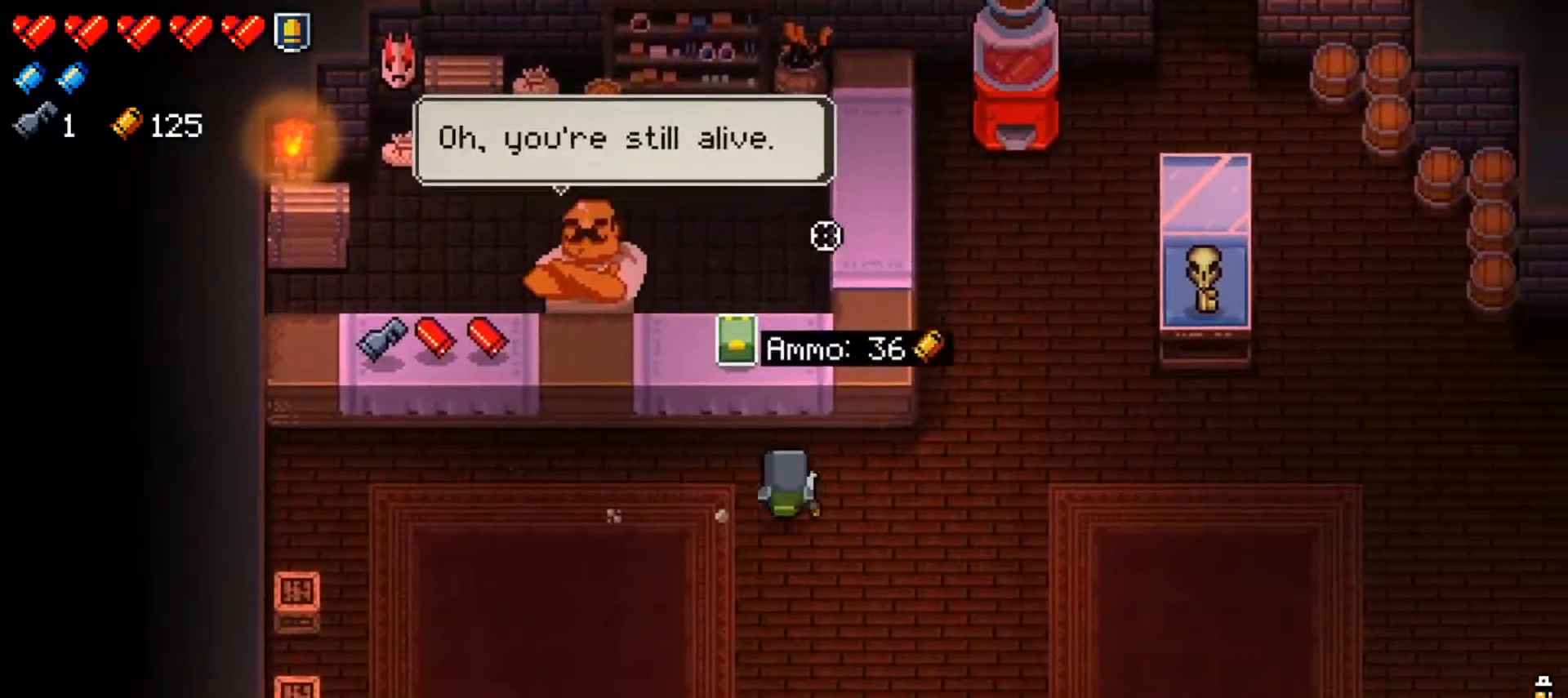
{"buttons": [], "left_stick": "up-right", "right_stick": "up", "events": [[367, "left_stick", "up-right"]]}
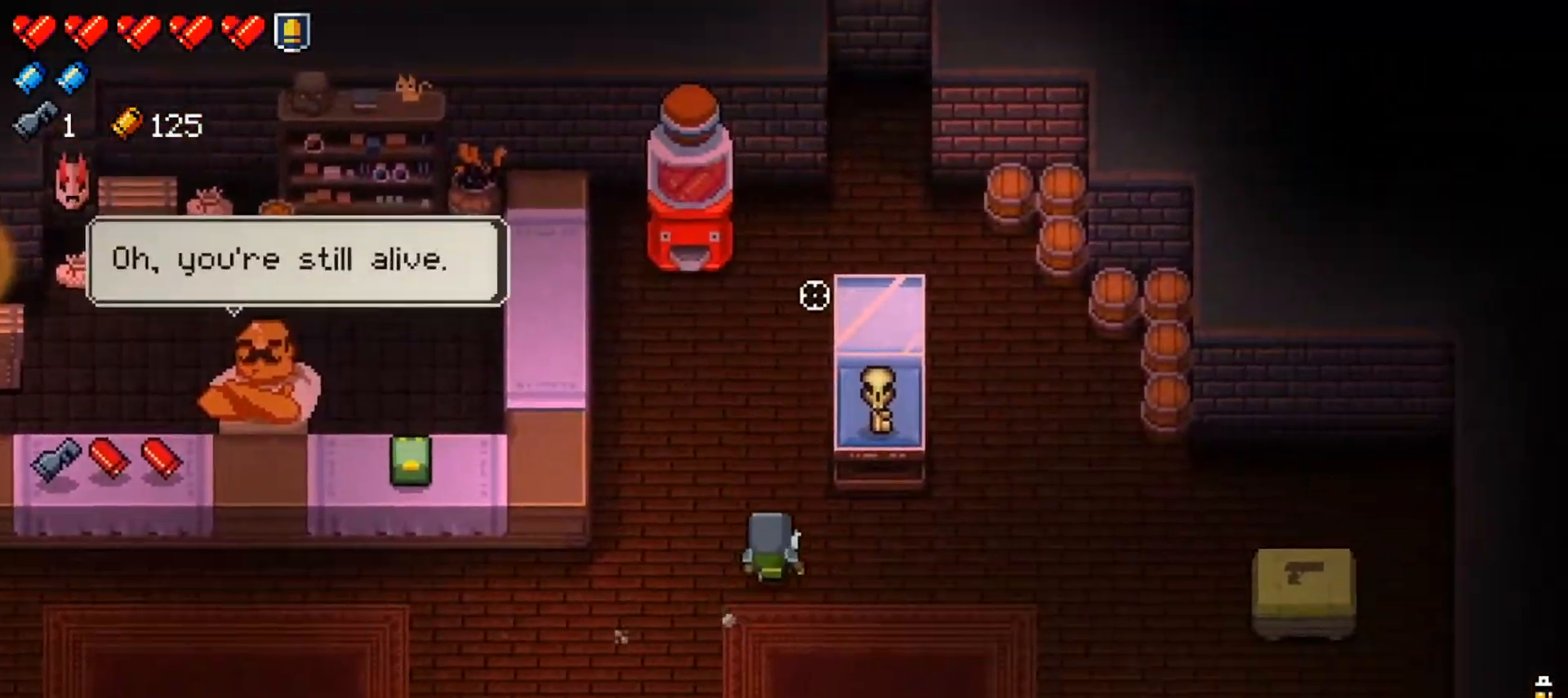
{"buttons": [], "left_stick": "center", "right_stick": "up", "events": [[217, "left_stick", "center"]]}
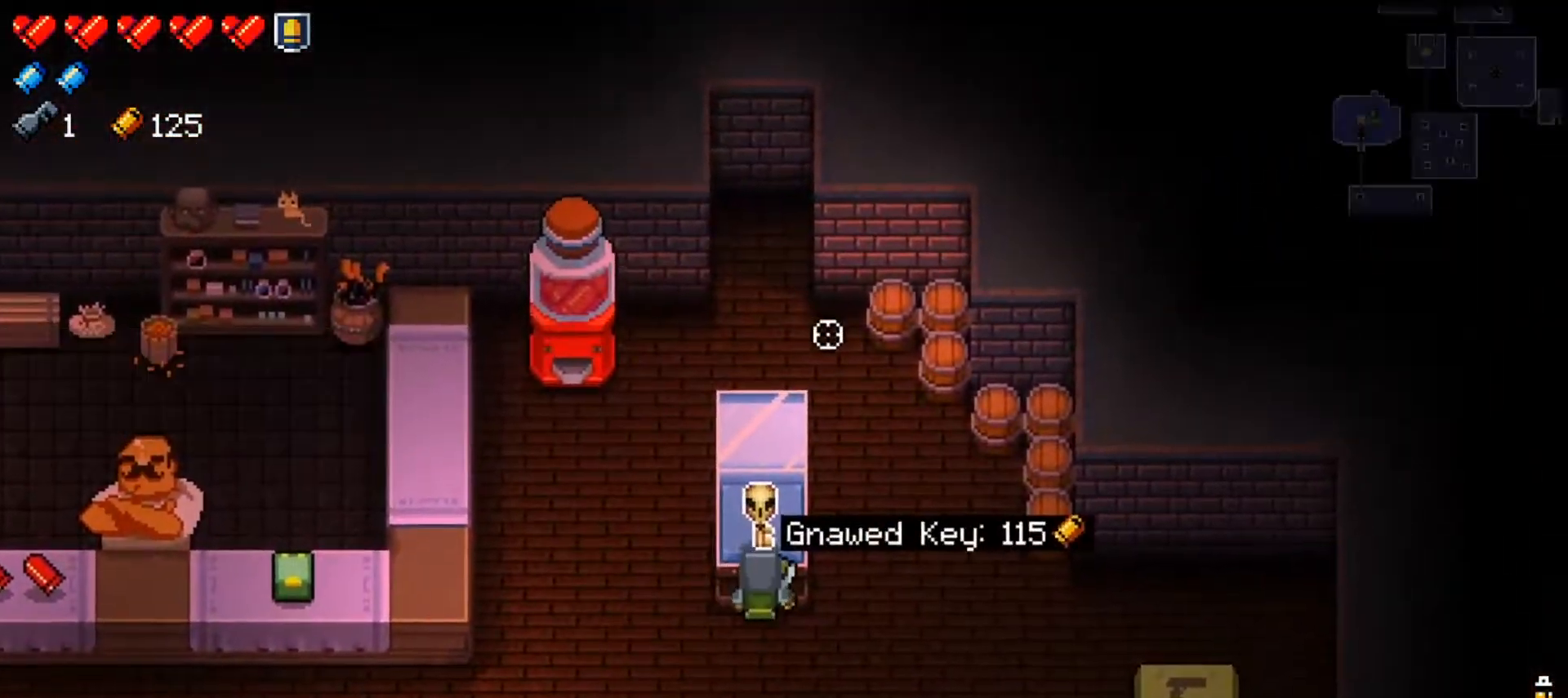
{"buttons": [], "left_stick": "down", "right_stick": "down", "events": [[150, "right_stick", "center"], [200, "left_stick", "down"], [467, "right_stick", "down"]]}
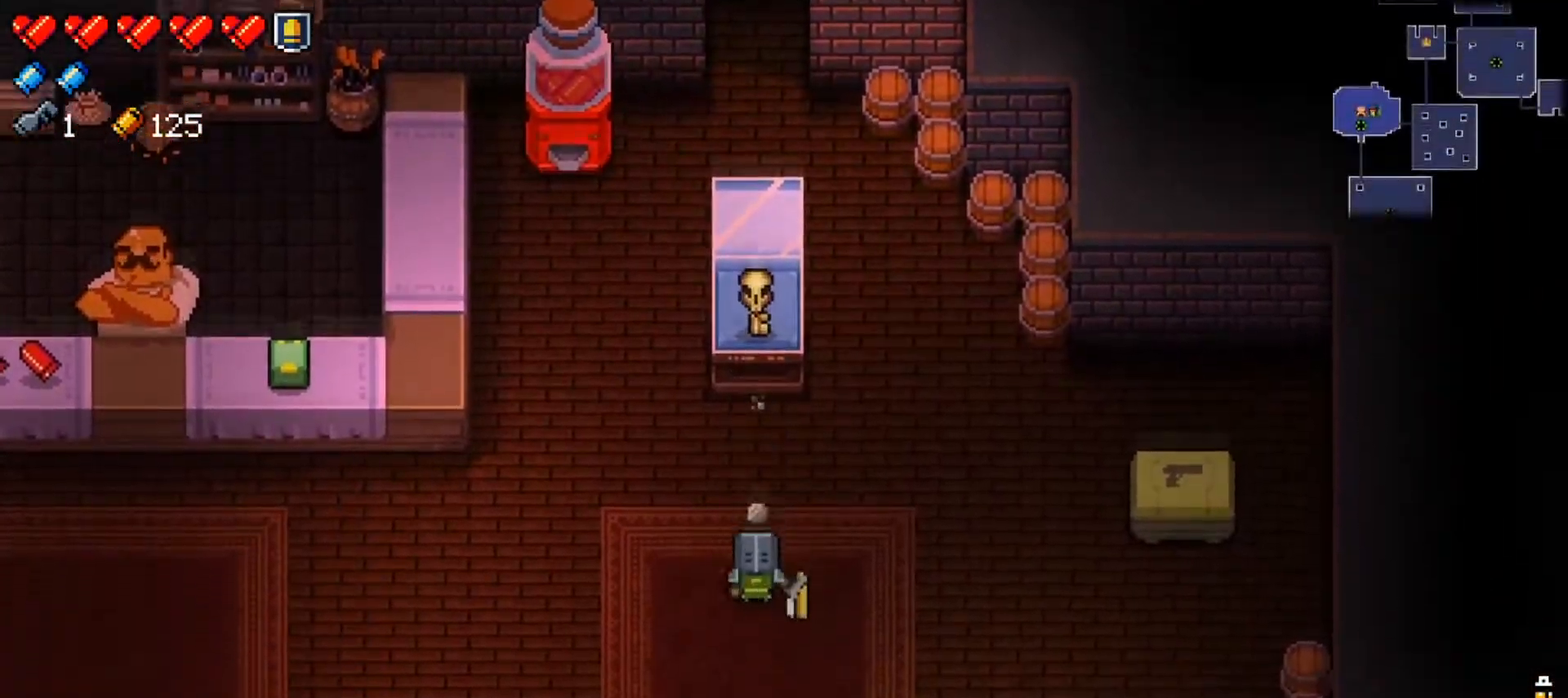
{"buttons": ["L2"], "left_stick": "center", "right_stick": "down", "events": [[33, "L2", "down"], [66, "left_stick", "center"]]}
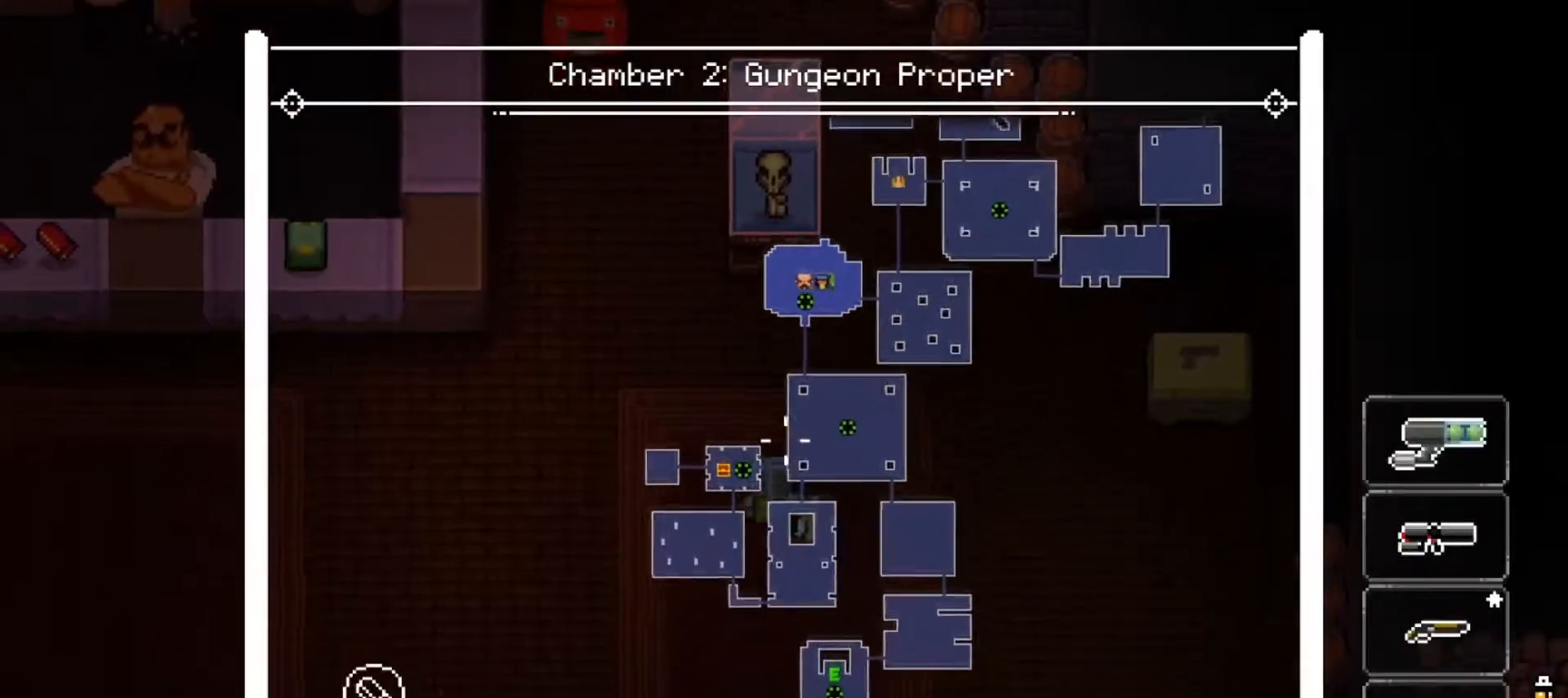
{"buttons": ["L2"], "left_stick": "center", "right_stick": "center", "events": [[200, "right_stick", "center"], [251, "right_stick", "up"], [401, "right_stick", "center"]]}
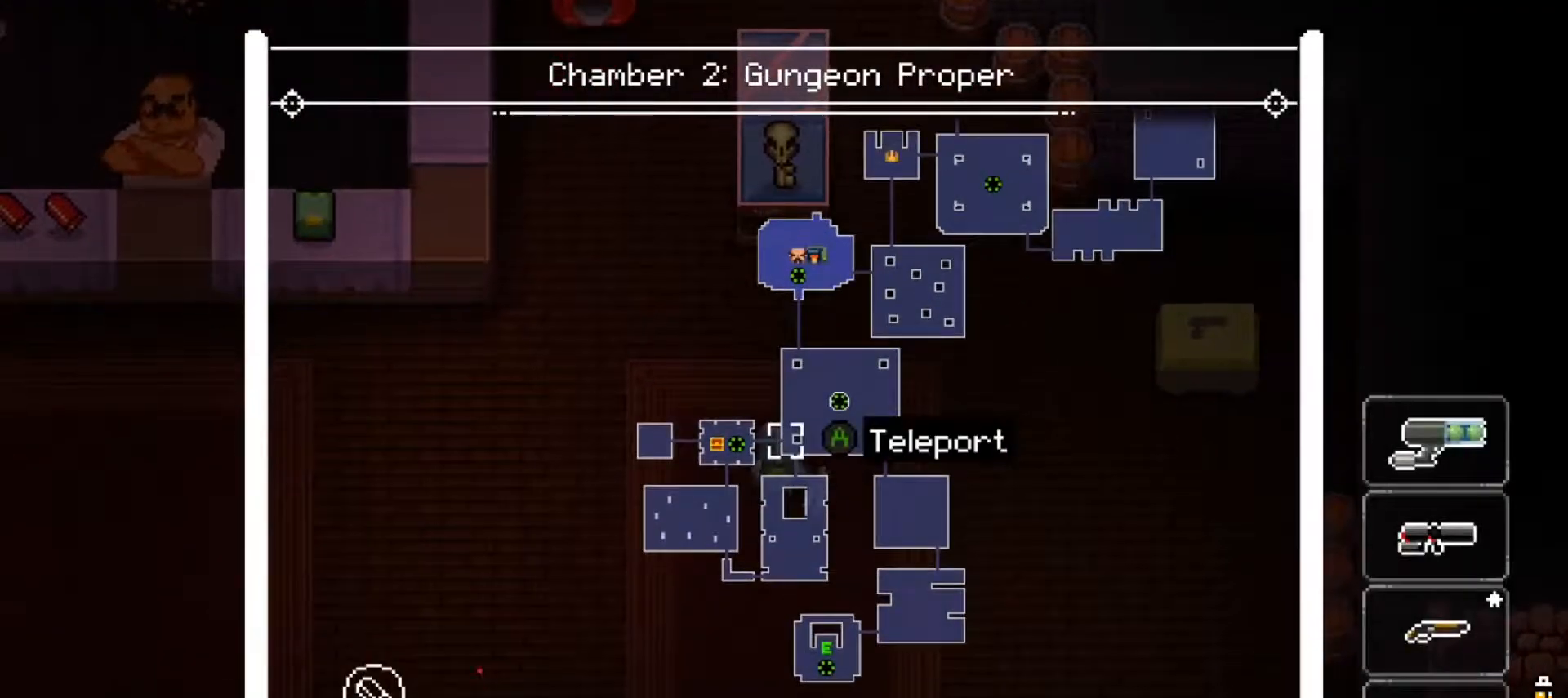
{"buttons": ["L2"], "left_stick": "center", "right_stick": "up", "events": [[350, "right_stick", "up"]]}
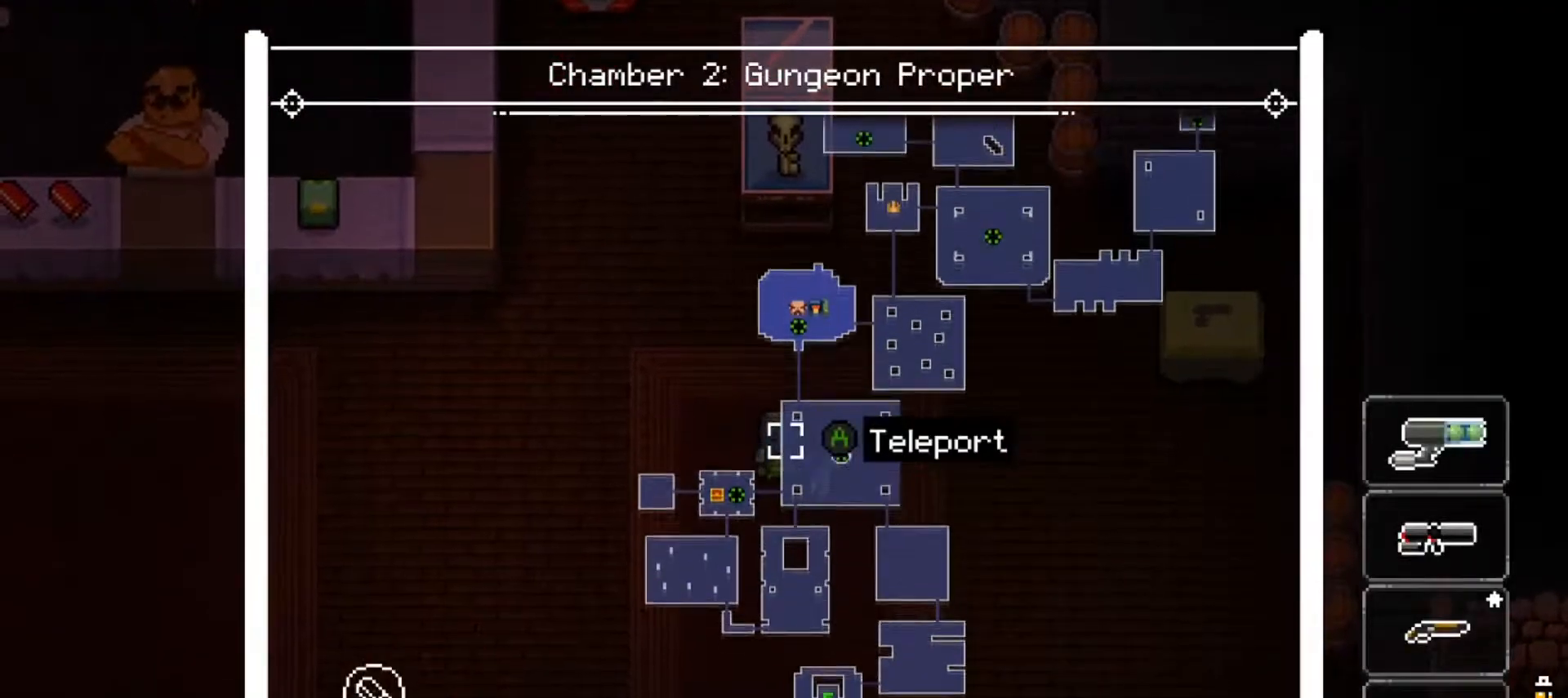
{"buttons": ["L2"], "left_stick": "center", "right_stick": "center", "events": [[251, "right_stick", "center"]]}
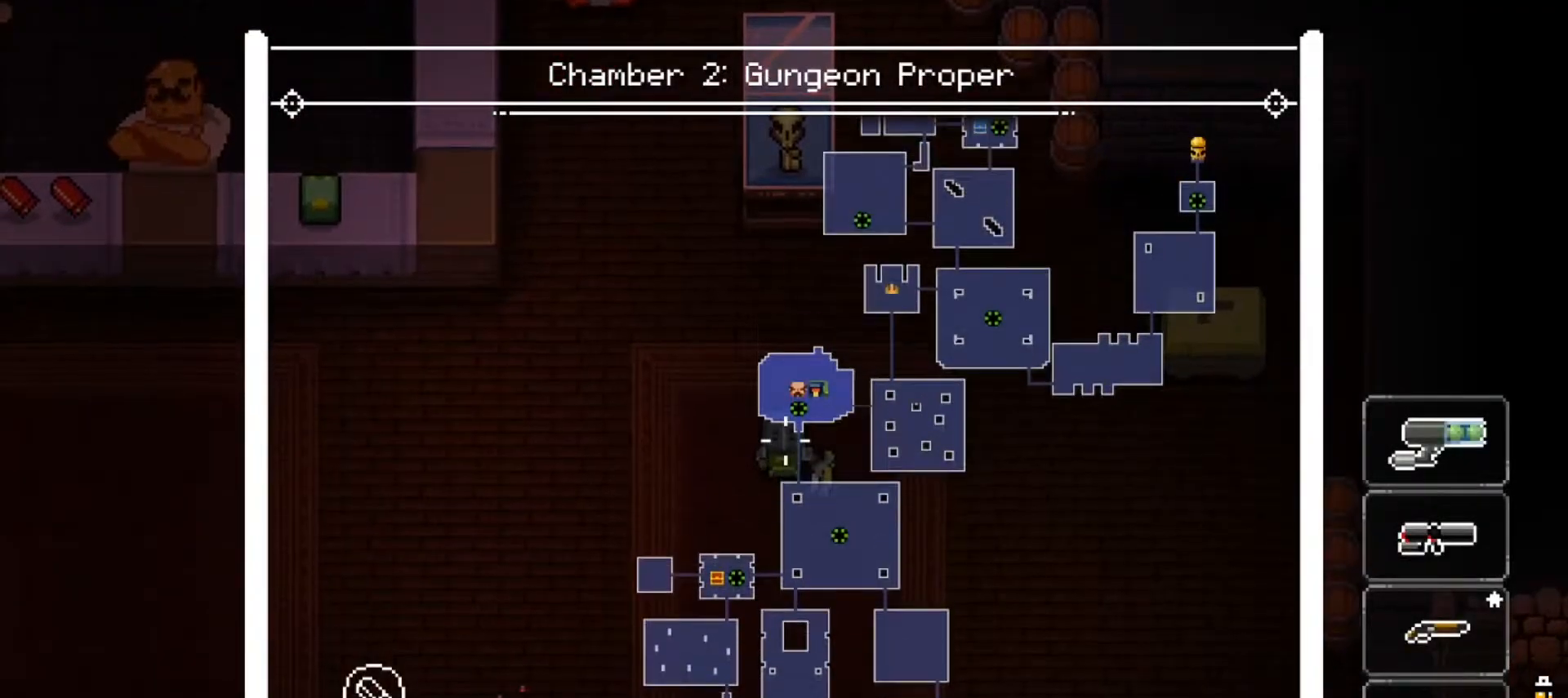
{"buttons": ["L2"], "left_stick": "center", "right_stick": "center", "events": []}
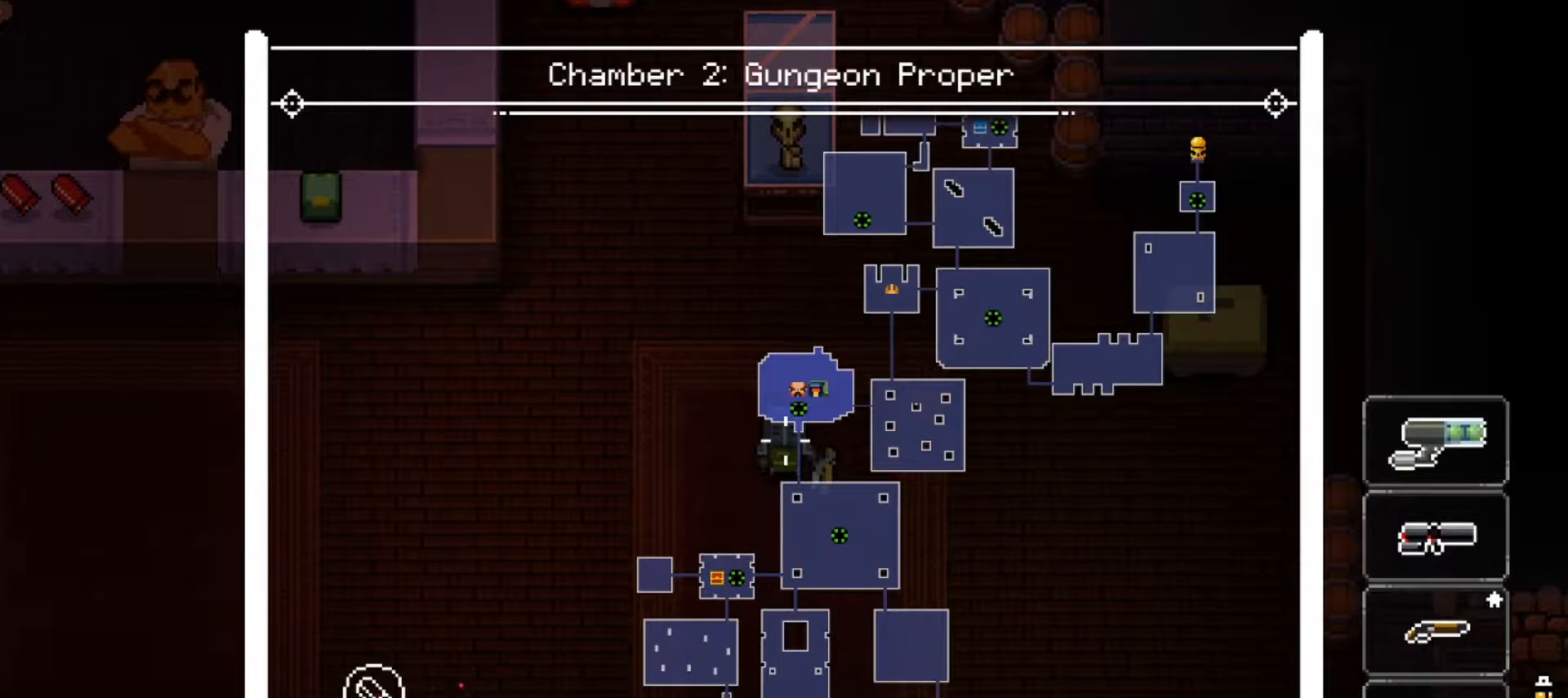
{"buttons": ["L2"], "left_stick": "center", "right_stick": "up", "events": [[67, "right_stick", "up"]]}